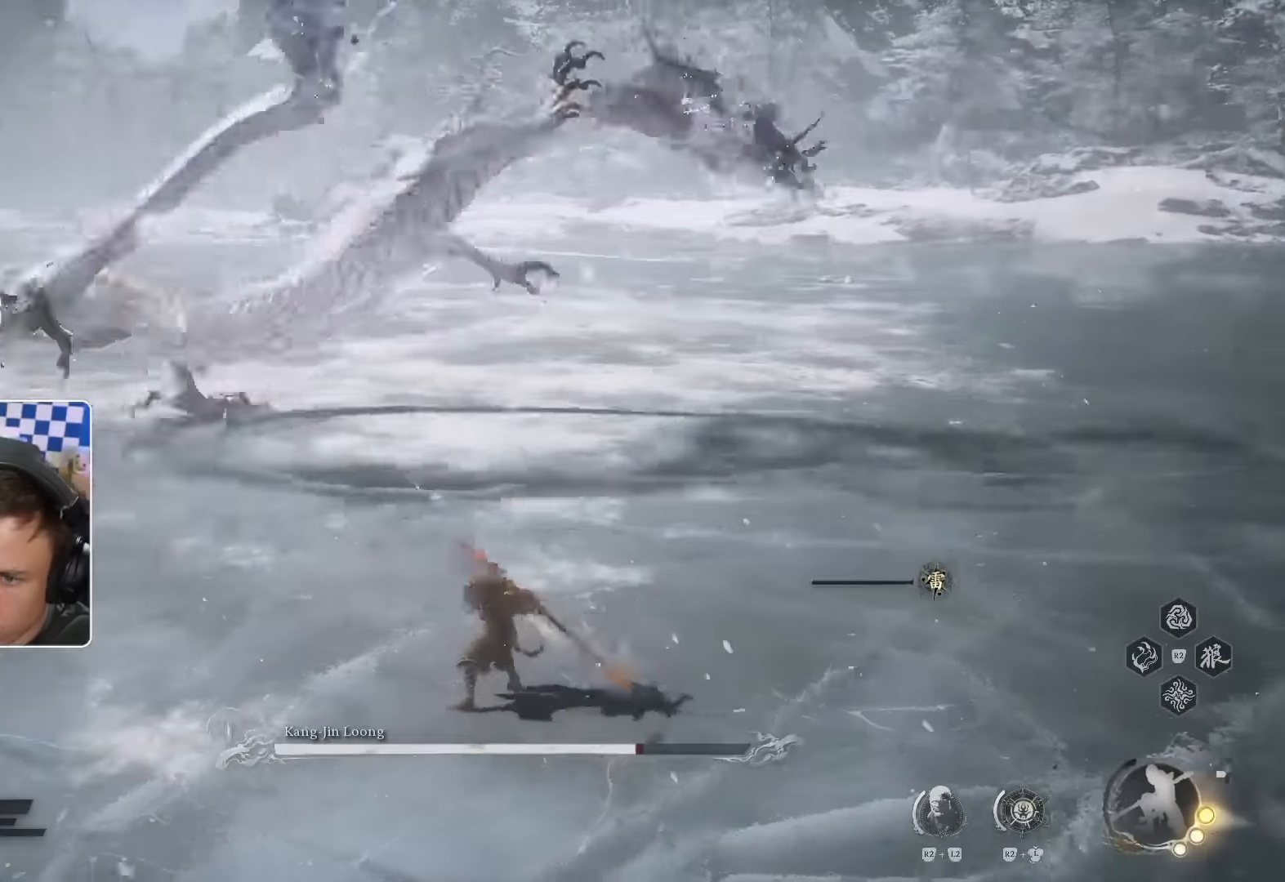
Gameplay with a controller (PlayStation layout); each line is a JSON object with the inputs held at the frame after it (dt_ms = milliseconds from this image to that frame). "events" lists button and stick changes between this image and that frame as [ms after this image, input, new state], when the widget could be followed in between. Not read: HOME L1 L3 SQUARE TRIANGLE.
{"dt_ms": 500, "buttons": [], "left_stick": "up-left", "right_stick": "up-right", "events": [[483, "right_stick", "up-right"]]}
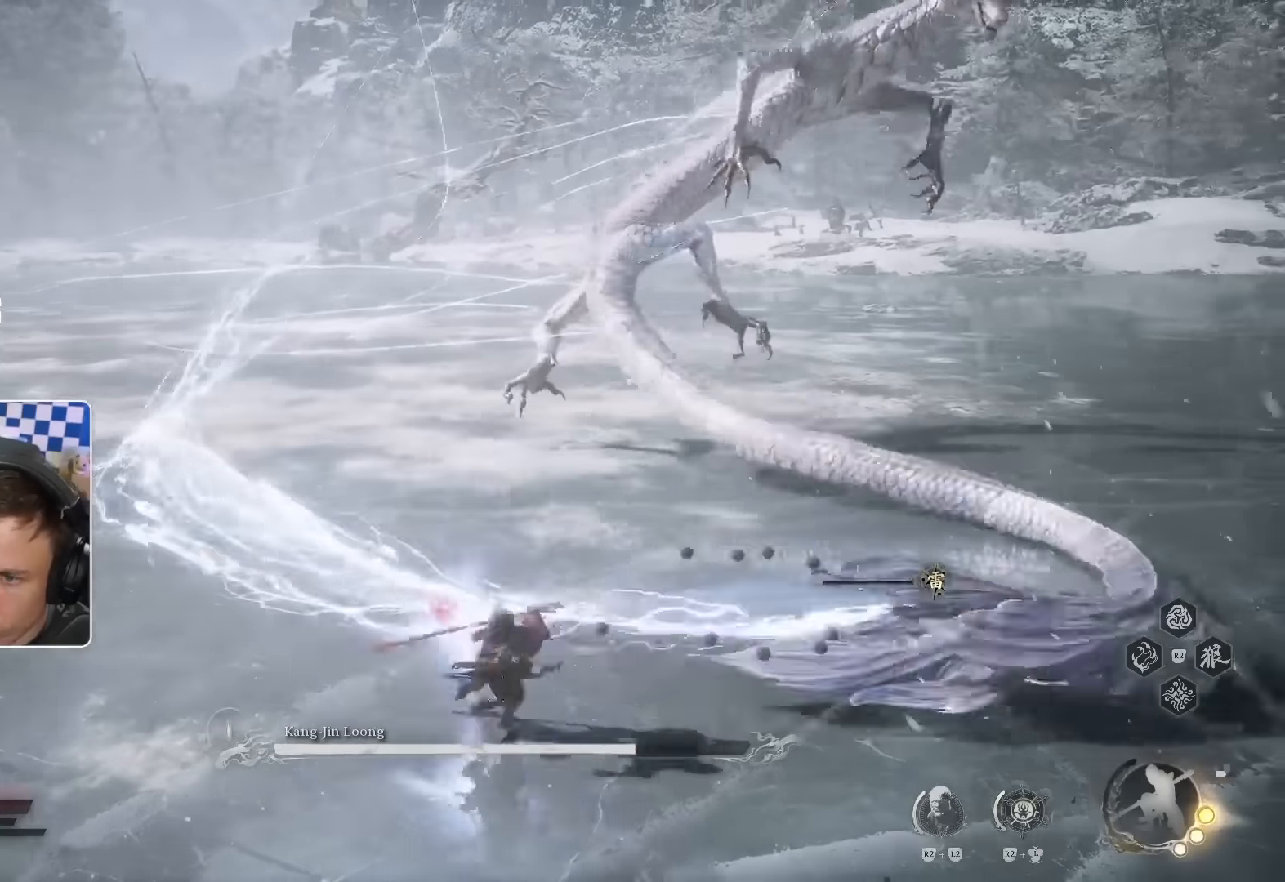
{"dt_ms": 500, "buttons": [], "left_stick": "up-left", "right_stick": "up-right", "events": [[66, "right_stick", "center"], [400, "right_stick", "up-right"]]}
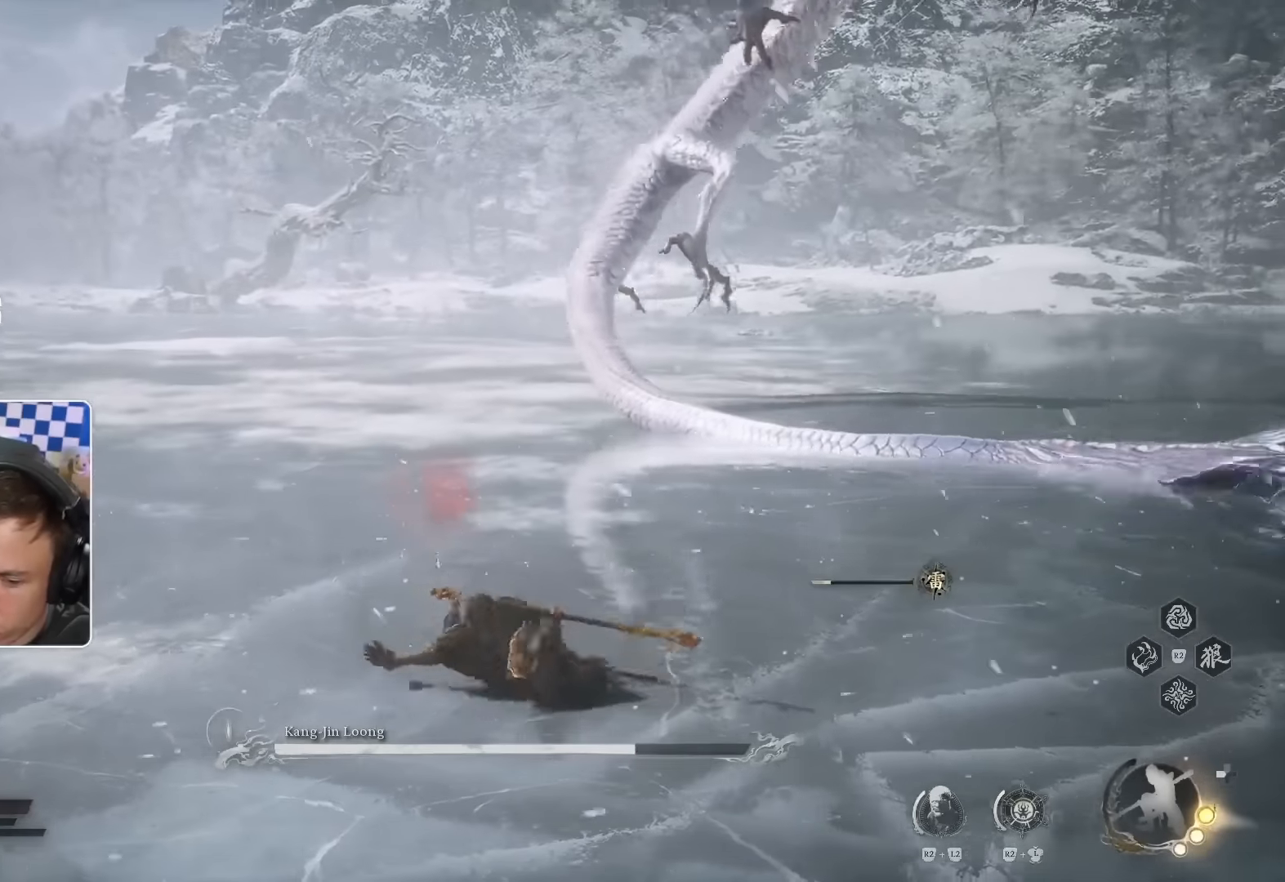
{"dt_ms": 1000, "buttons": [], "left_stick": "left", "right_stick": "center"}
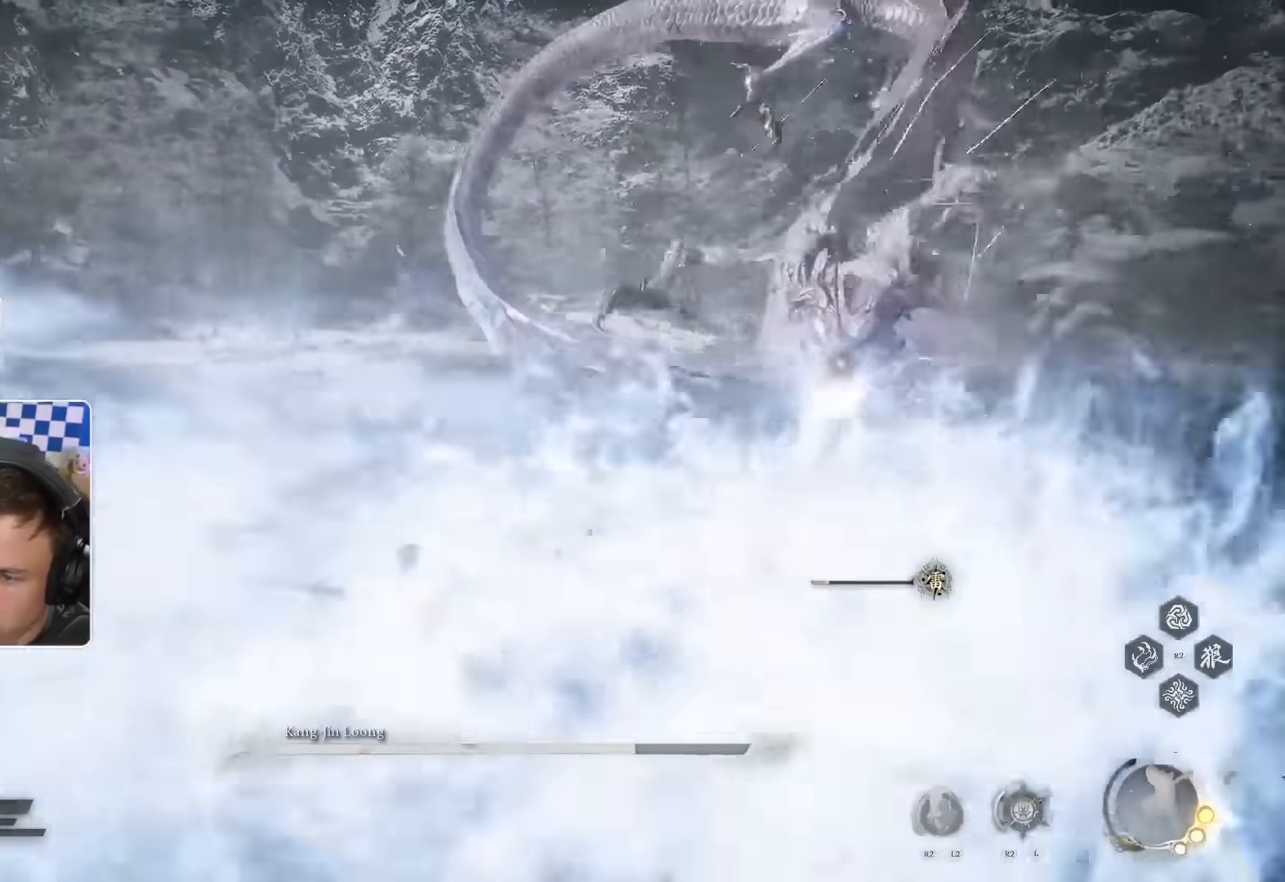
{"dt_ms": 1000, "buttons": [], "left_stick": "left", "right_stick": "center"}
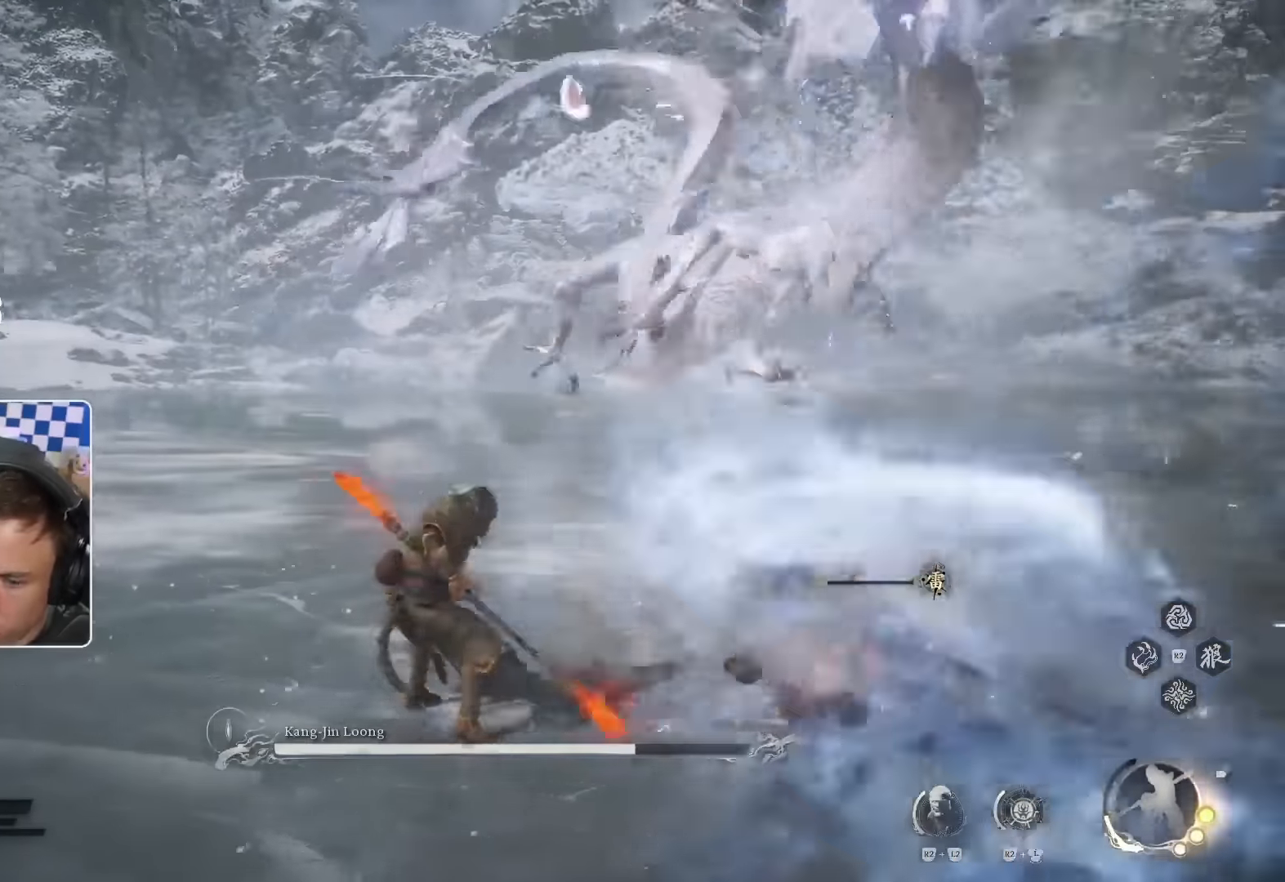
{"dt_ms": 500, "buttons": [], "left_stick": "left", "right_stick": "center", "events": []}
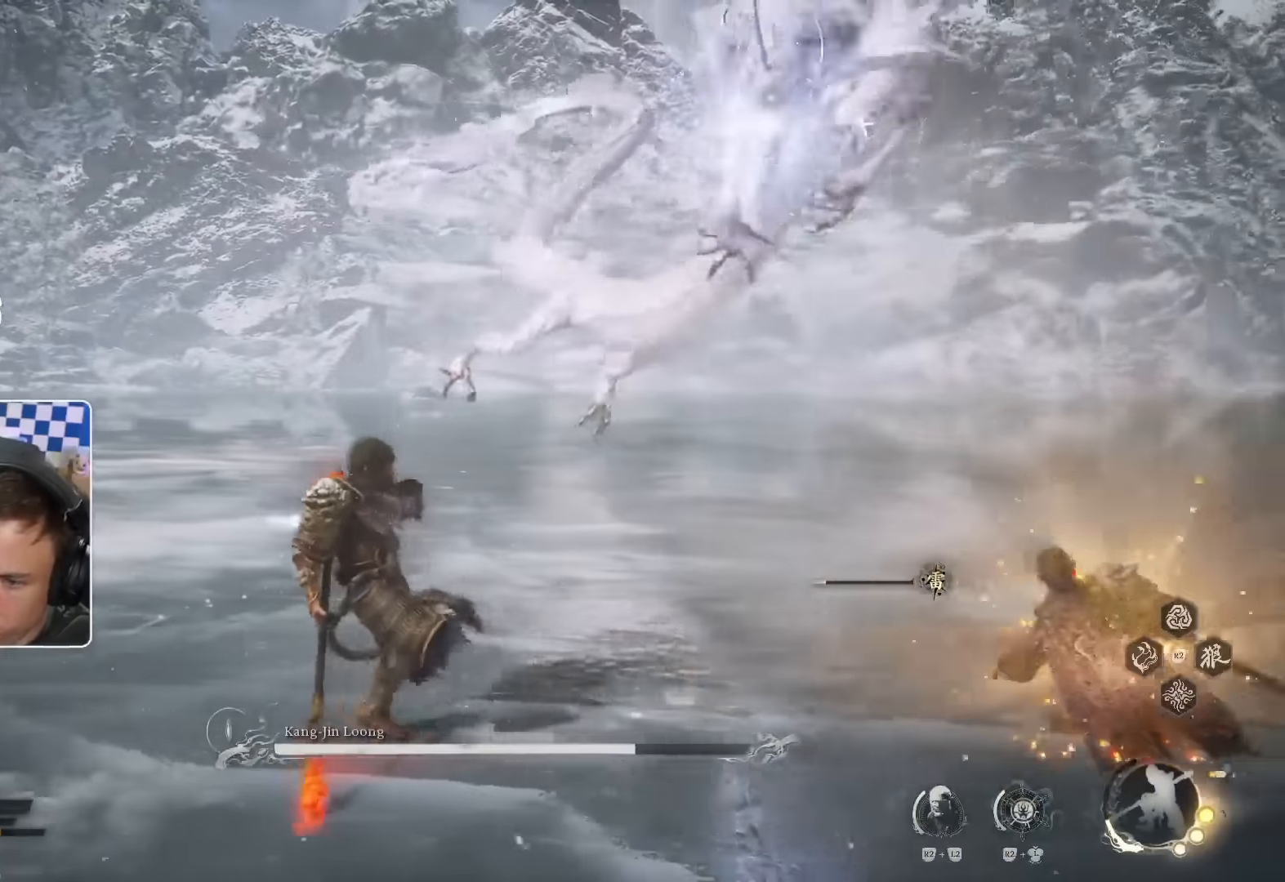
{"dt_ms": 500, "buttons": [], "left_stick": "left", "right_stick": "center", "events": []}